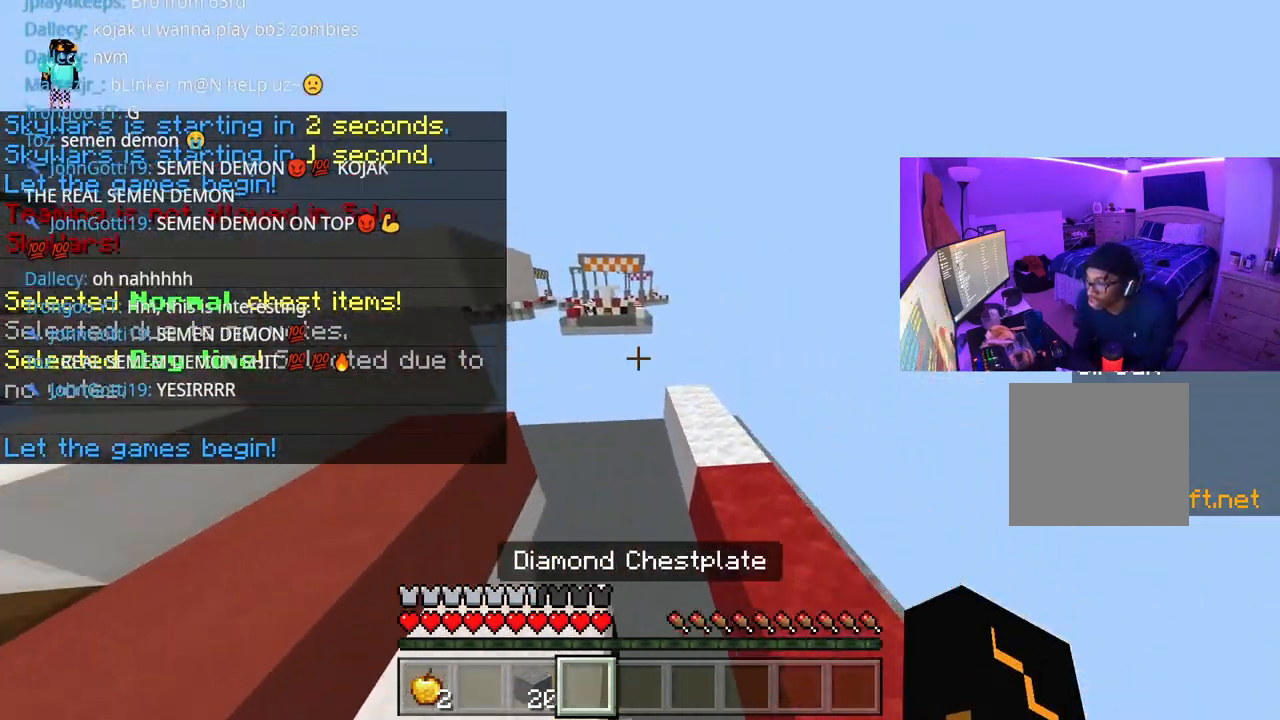
Gameplay with a controller (Xbox layout); each line is a JSON object with the inputs held at the frame after it. "events" lists button and stick changes between this image and that frame as [ms after this image, input, new state], when the widget could be followed in between. Not read: L3.
{"buttons": ["L2"], "left_stick": "up-right", "right_stick": "center", "events": [[67, "right_stick", "left"], [333, "right_stick", "center"], [367, "left_stick", "up-right"], [400, "right_stick", "left"], [433, "L2", "down"], [500, "right_stick", "center"]]}
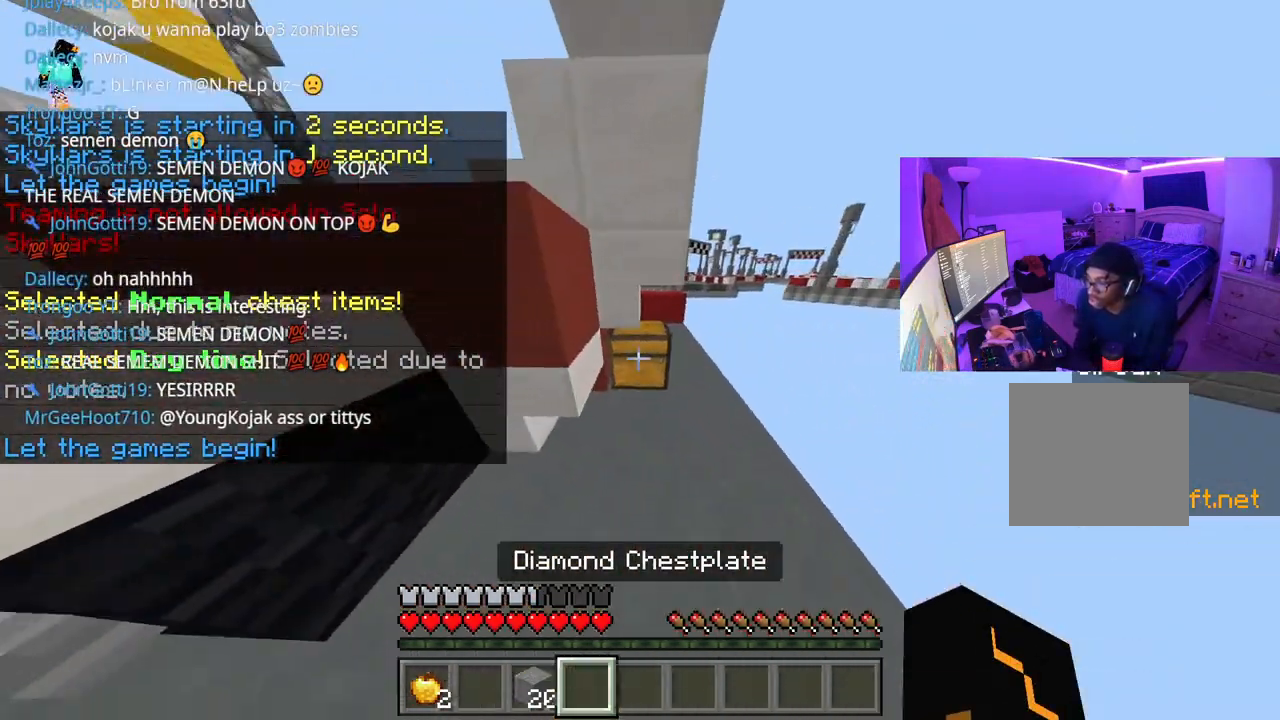
{"buttons": [], "left_stick": "center", "right_stick": "center", "events": [[17, "L2", "up"], [117, "left_stick", "center"], [133, "L2", "down"], [250, "L2", "up"]]}
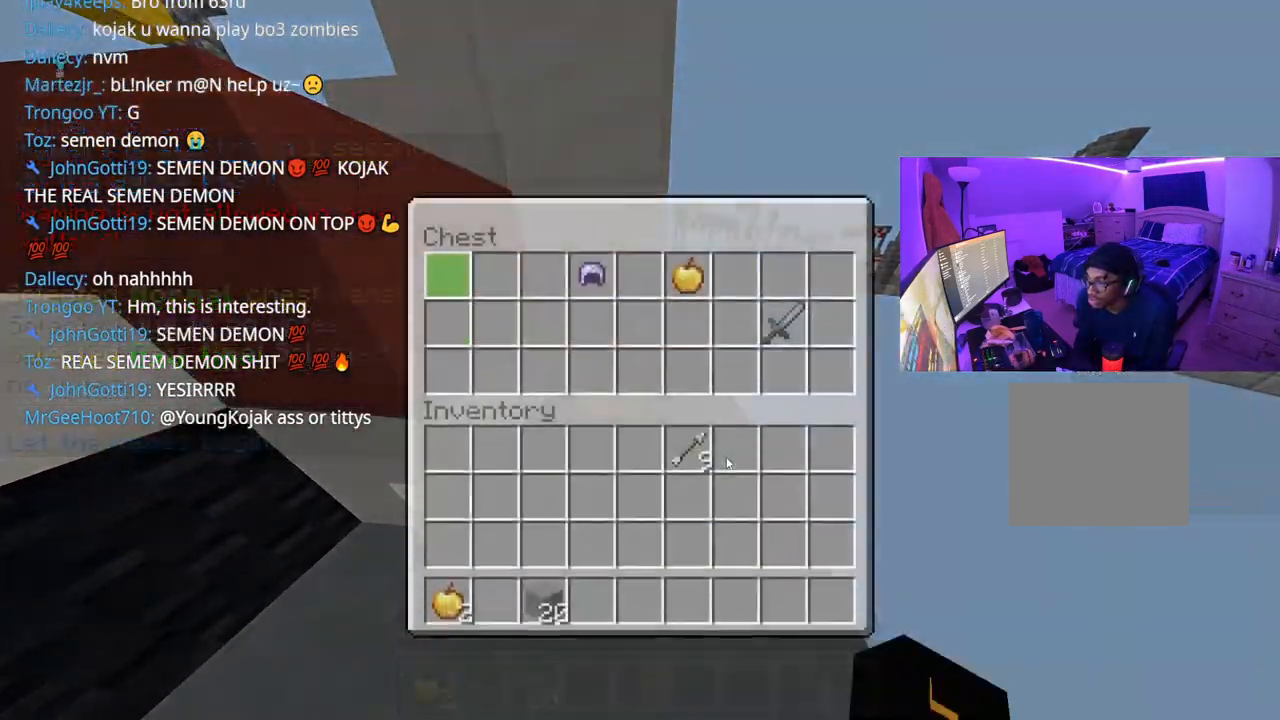
{"buttons": ["DPAD_RIGHT"], "left_stick": "center", "right_stick": "center", "events": [[83, "DPAD_RIGHT", "down"], [167, "DPAD_RIGHT", "up"], [333, "DPAD_RIGHT", "down"], [417, "DPAD_RIGHT", "up"], [467, "DPAD_RIGHT", "down"]]}
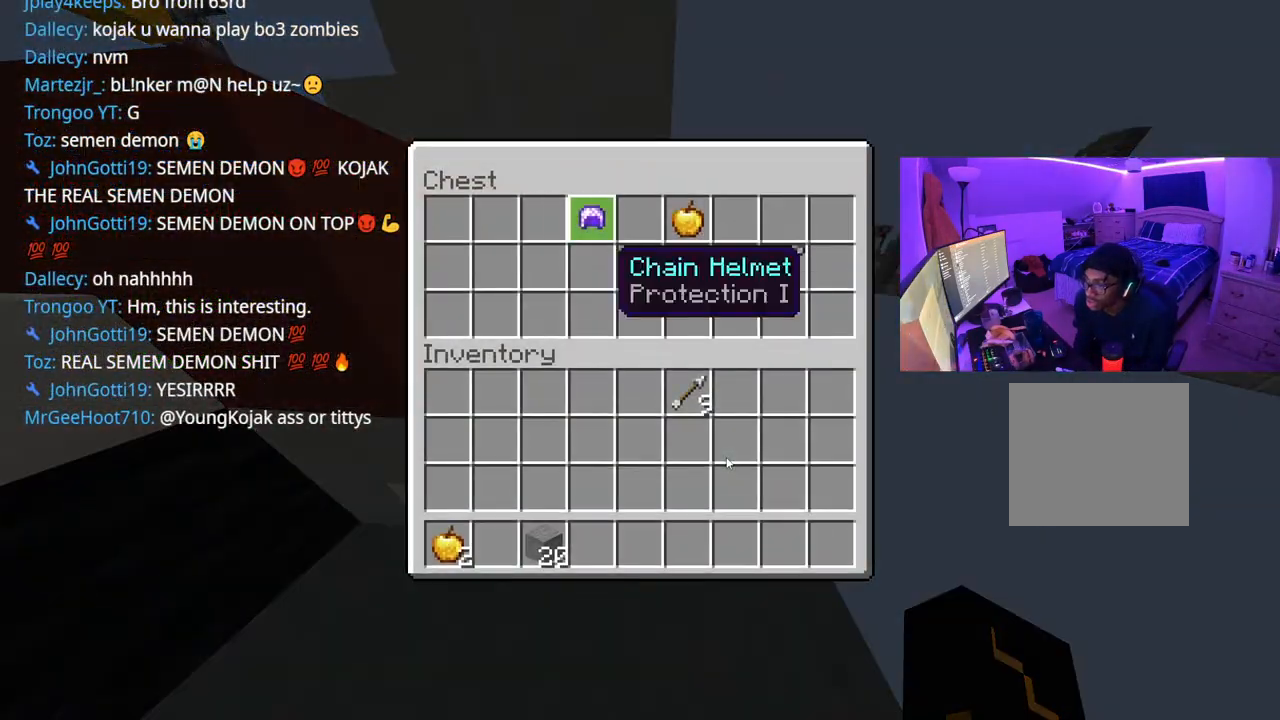
{"buttons": ["DPAD_DOWN"], "left_stick": "center", "right_stick": "center", "events": [[83, "DPAD_RIGHT", "up"], [117, "Y", "down"], [183, "DPAD_RIGHT", "down"], [183, "Y", "up"], [267, "DPAD_RIGHT", "up"], [350, "DPAD_RIGHT", "down"], [383, "DPAD_RIGHT", "up"], [433, "Y", "down"], [483, "DPAD_DOWN", "down"], [500, "Y", "up"]]}
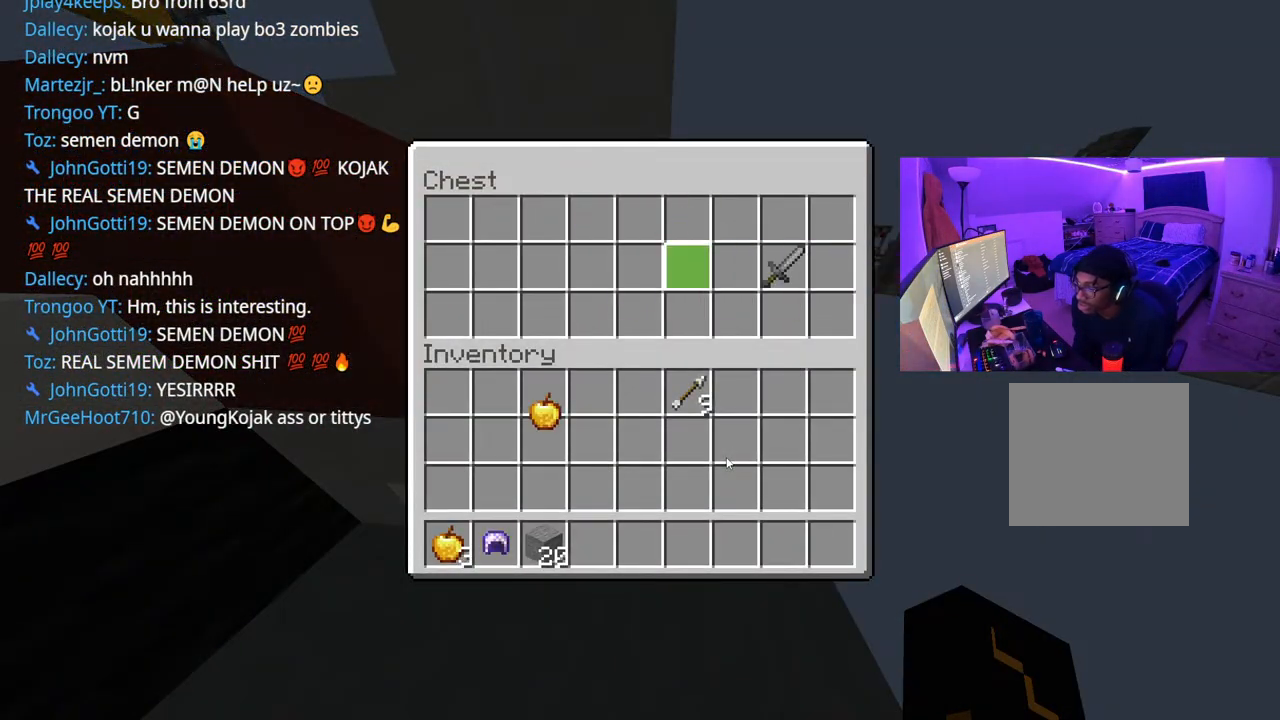
{"buttons": ["DPAD_RIGHT"], "left_stick": "center", "right_stick": "center", "events": [[100, "DPAD_DOWN", "up"], [200, "DPAD_RIGHT", "down"], [233, "DPAD_RIGHT", "up"], [500, "DPAD_RIGHT", "down"]]}
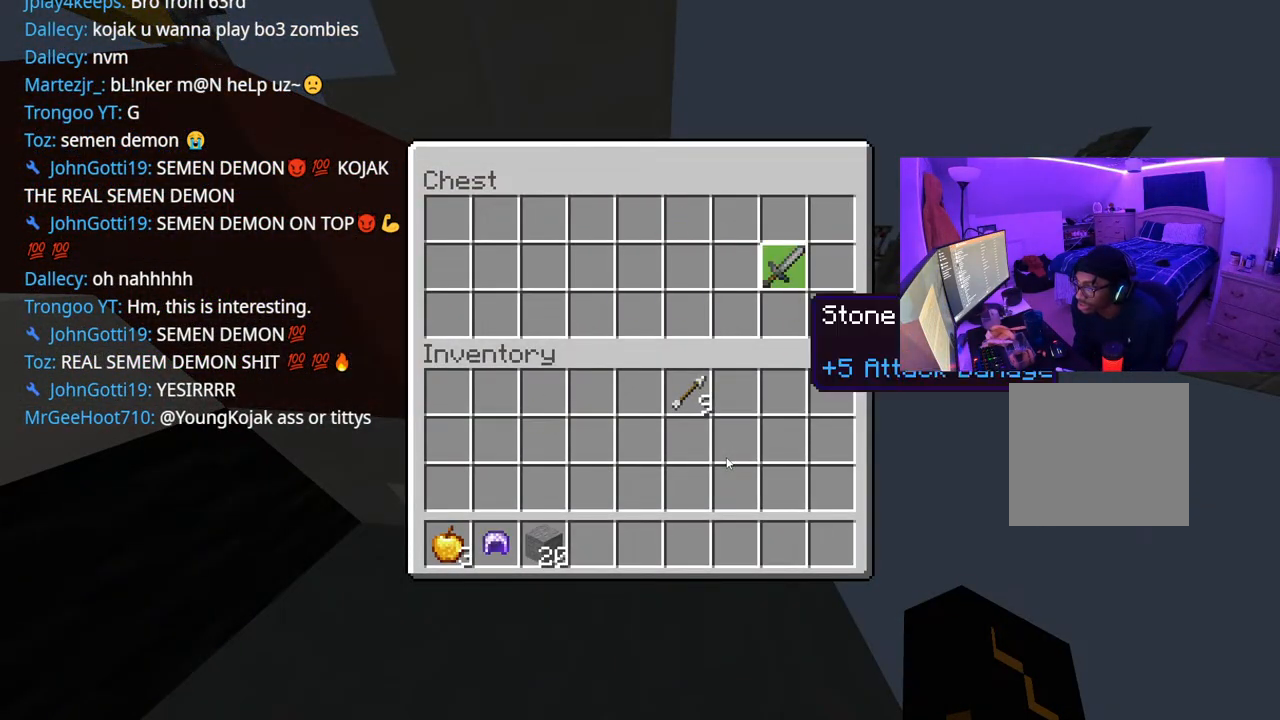
{"buttons": [], "left_stick": "up", "right_stick": "center", "events": [[83, "DPAD_RIGHT", "up"], [100, "Y", "down"], [183, "Y", "up"], [250, "Y", "down"], [283, "Y", "up"], [317, "B", "down"], [317, "left_stick", "right"], [350, "B", "up"], [433, "left_stick", "up"]]}
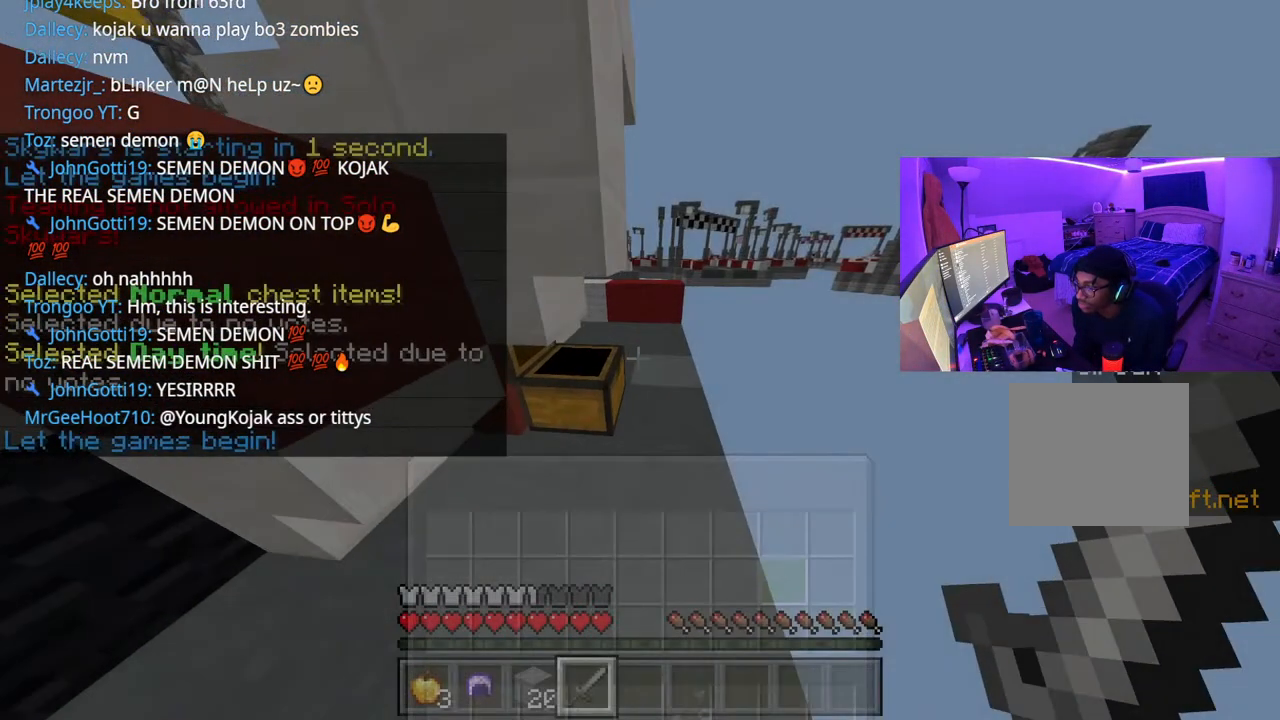
{"buttons": ["L1"], "left_stick": "up", "right_stick": "center", "events": [[100, "right_stick", "up"], [300, "right_stick", "center"], [333, "L1", "down"], [400, "L1", "up"], [467, "L1", "down"]]}
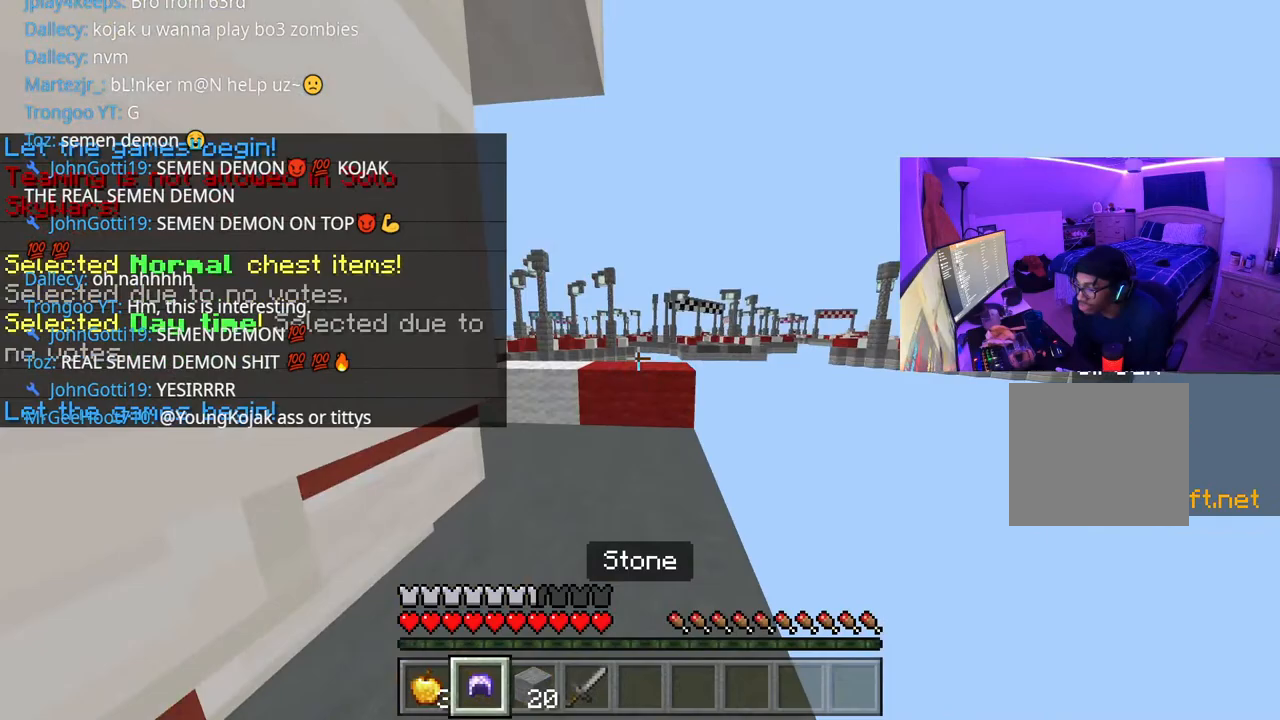
{"buttons": [], "left_stick": "up", "right_stick": "left", "events": [[50, "L1", "up"], [200, "L2", "down"], [317, "L2", "up"], [483, "right_stick", "left"]]}
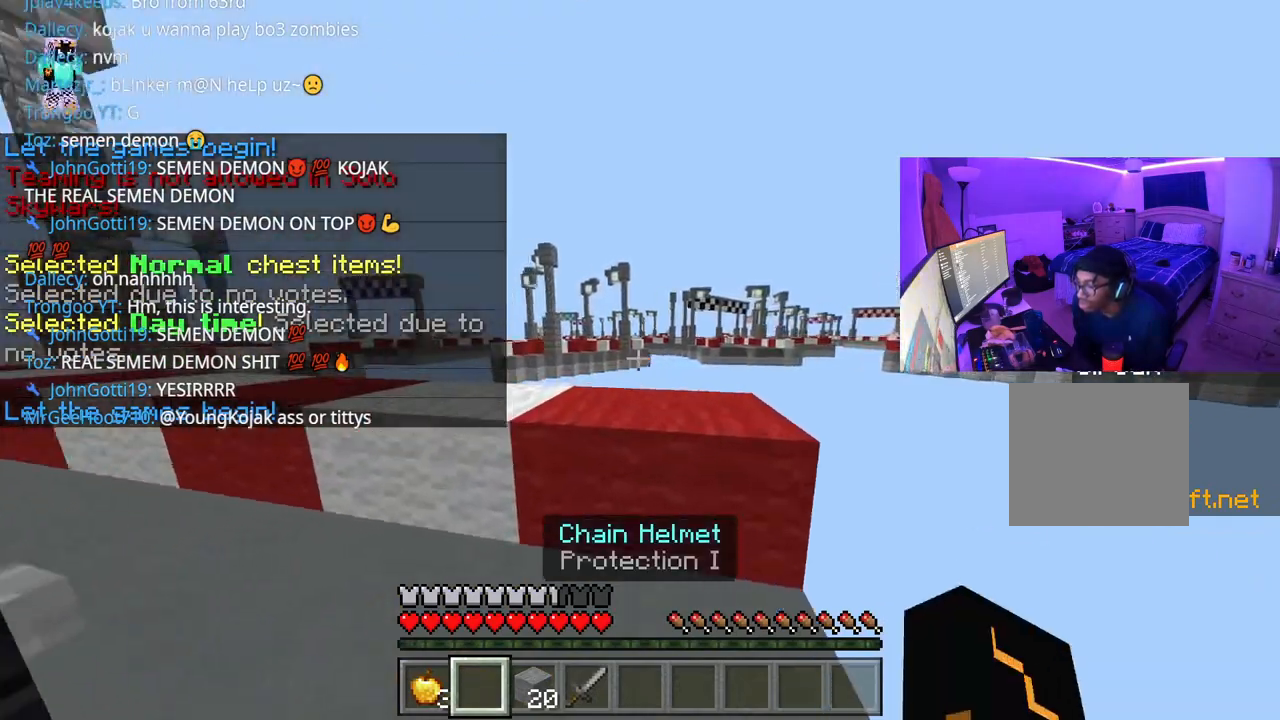
{"buttons": [], "left_stick": "up", "right_stick": "center", "events": [[200, "right_stick", "center"], [267, "A", "down"], [267, "R1", "down"], [333, "A", "up"], [400, "R1", "up"]]}
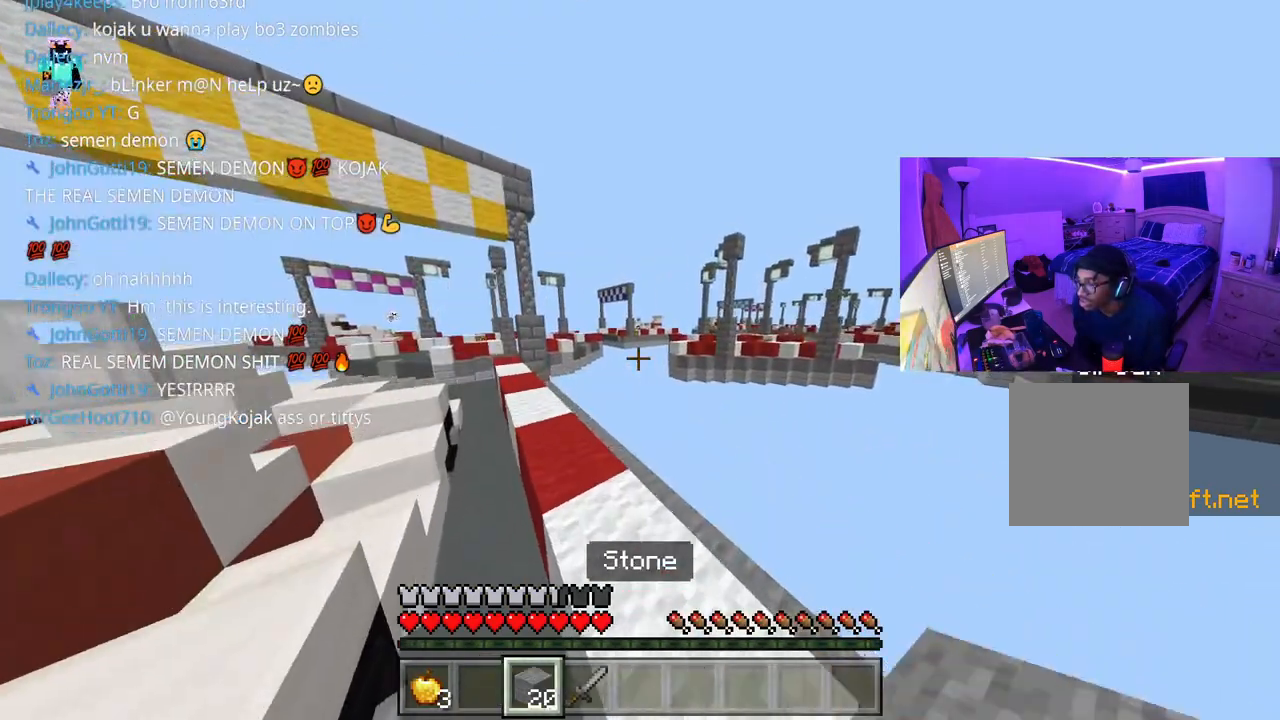
{"buttons": [], "left_stick": "up", "right_stick": "center", "events": [[67, "right_stick", "left"], [250, "A", "down"], [250, "right_stick", "center"], [383, "A", "up"]]}
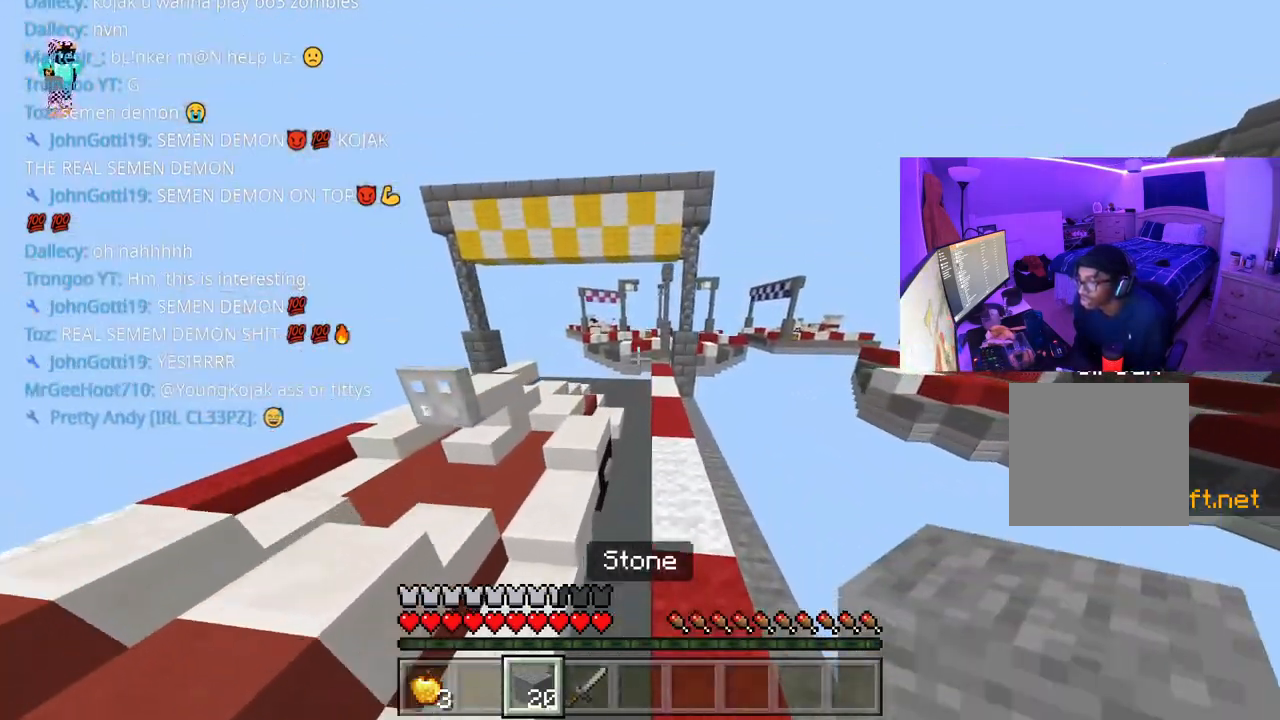
{"buttons": [], "left_stick": "up", "right_stick": "right", "events": [[317, "A", "down"], [450, "A", "up"], [467, "right_stick", "right"]]}
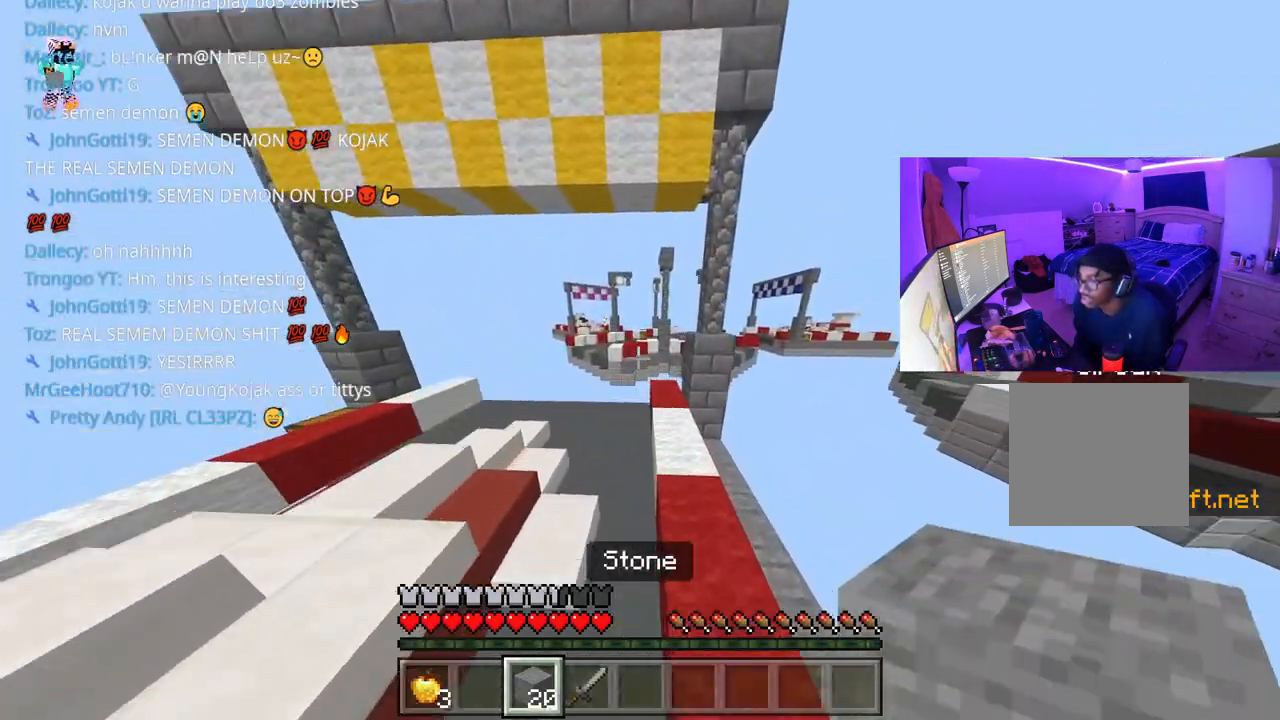
{"buttons": [], "left_stick": "up", "right_stick": "center", "events": [[300, "right_stick", "center"]]}
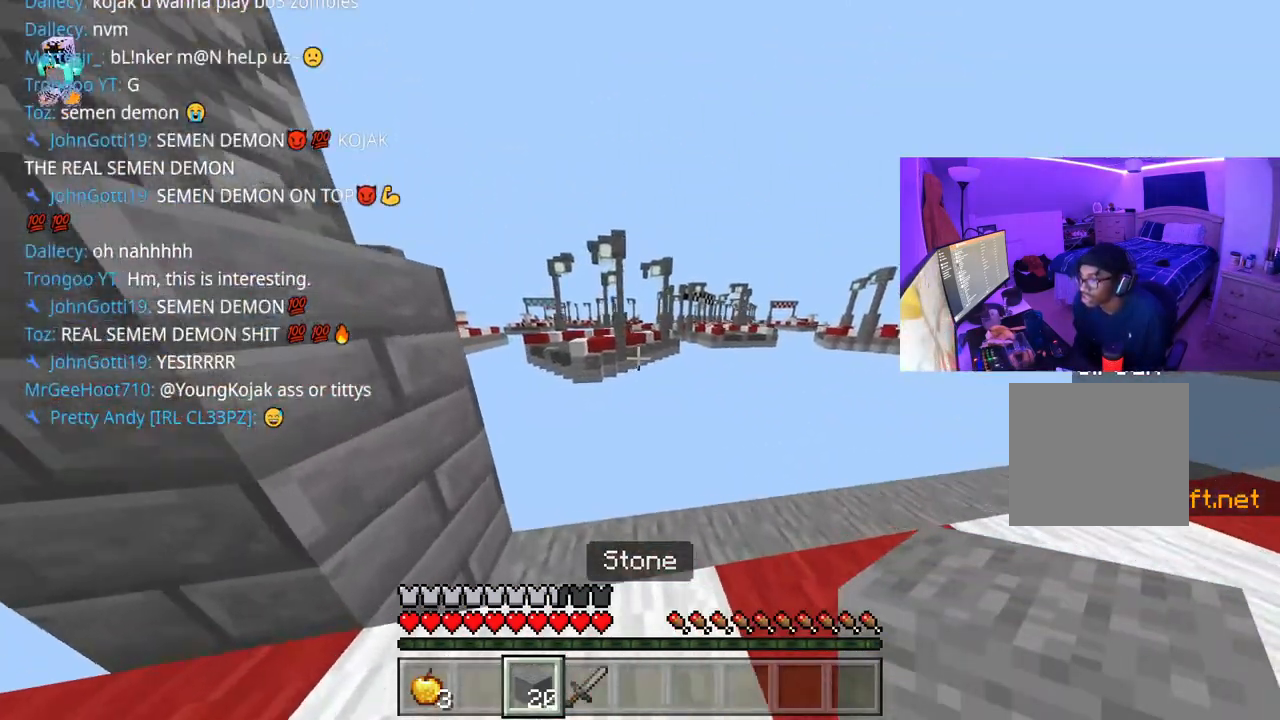
{"buttons": [], "left_stick": "left", "right_stick": "down-left", "events": [[83, "right_stick", "right"], [133, "left_stick", "center"], [250, "right_stick", "center"], [350, "left_stick", "left"], [483, "right_stick", "down-left"]]}
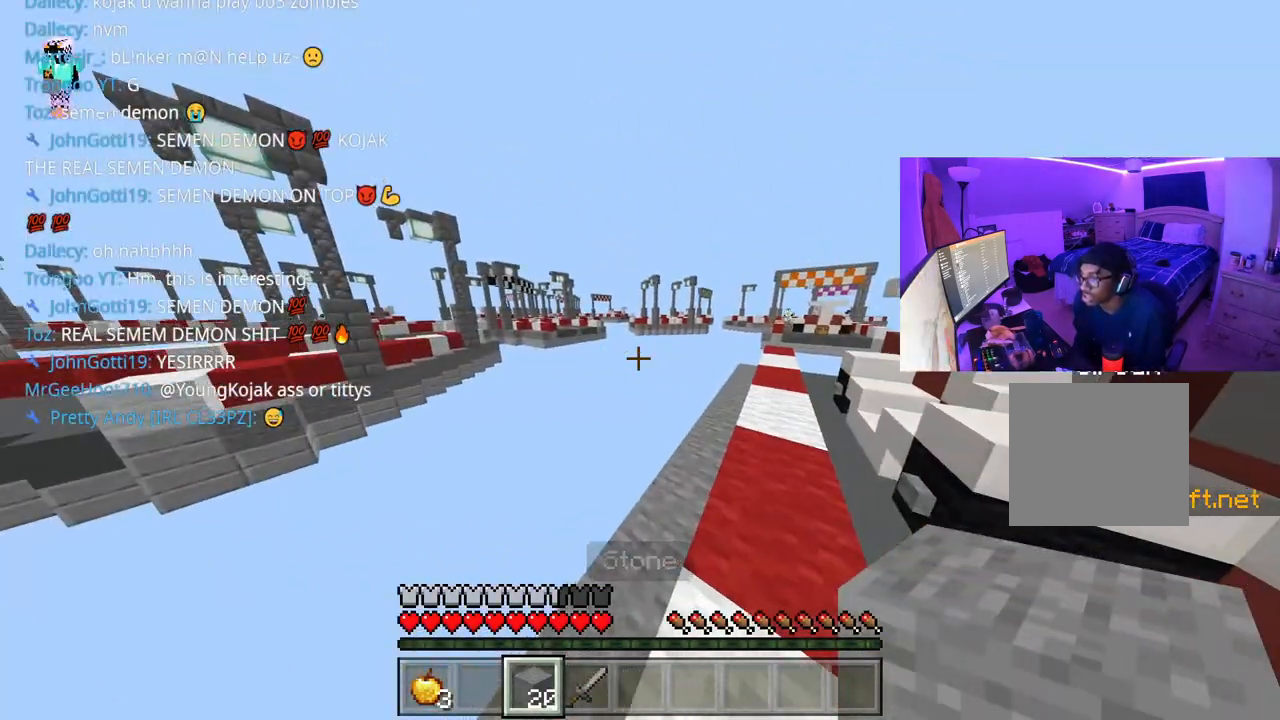
{"buttons": [], "left_stick": "left", "right_stick": "center", "events": [[150, "right_stick", "center"], [167, "left_stick", "center"], [367, "right_stick", "down-left"], [383, "left_stick", "left"], [500, "right_stick", "center"]]}
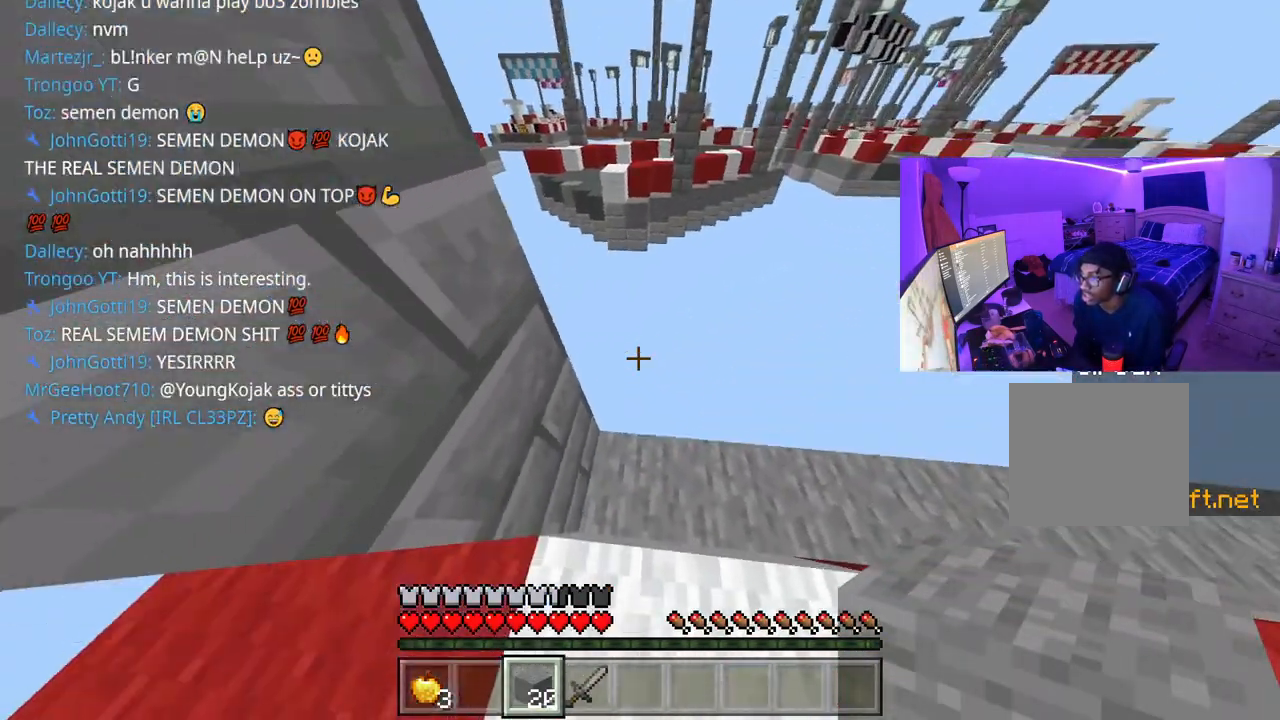
{"buttons": [], "left_stick": "up", "right_stick": "center", "events": [[67, "left_stick", "center"], [283, "right_stick", "down"], [367, "left_stick", "up"], [367, "right_stick", "center"]]}
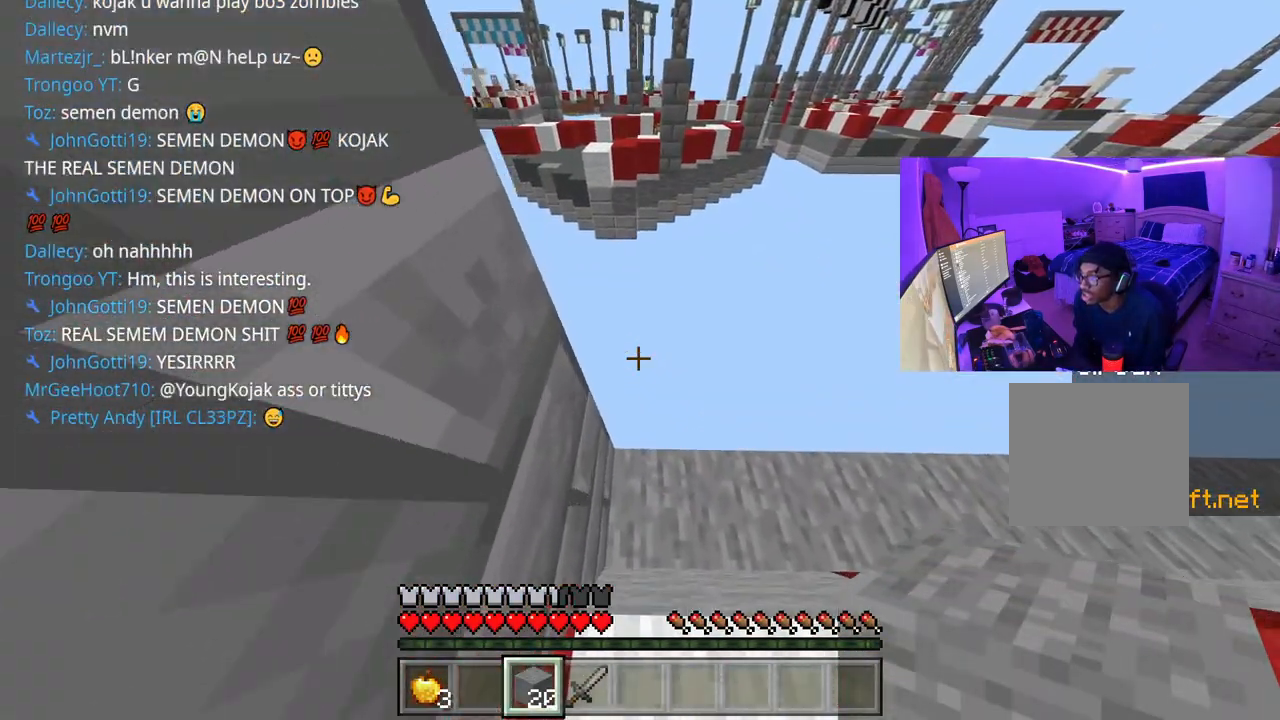
{"buttons": [], "left_stick": "center", "right_stick": "center", "events": [[17, "left_stick", "center"], [83, "left_stick", "down"], [233, "L2", "down"], [350, "left_stick", "center"], [367, "L2", "up"]]}
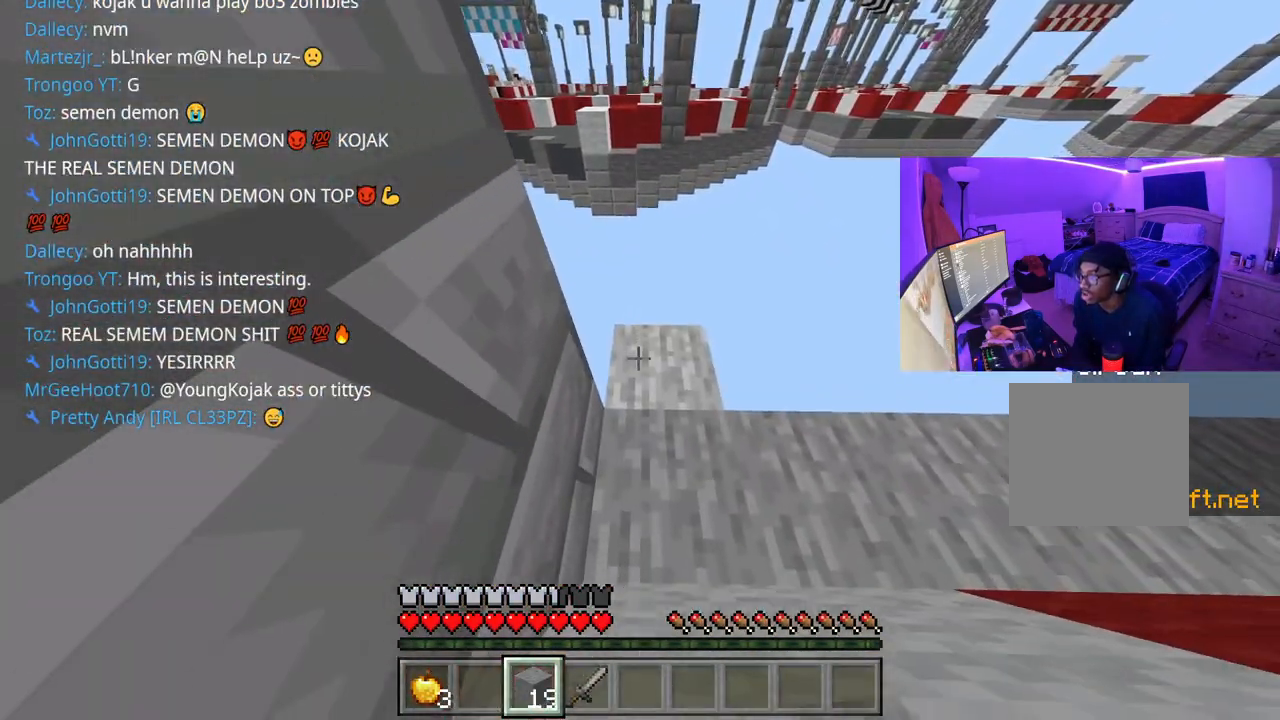
{"buttons": ["L2"], "left_stick": "center", "right_stick": "center", "events": [[17, "left_stick", "up"], [333, "left_stick", "center"], [383, "L2", "down"]]}
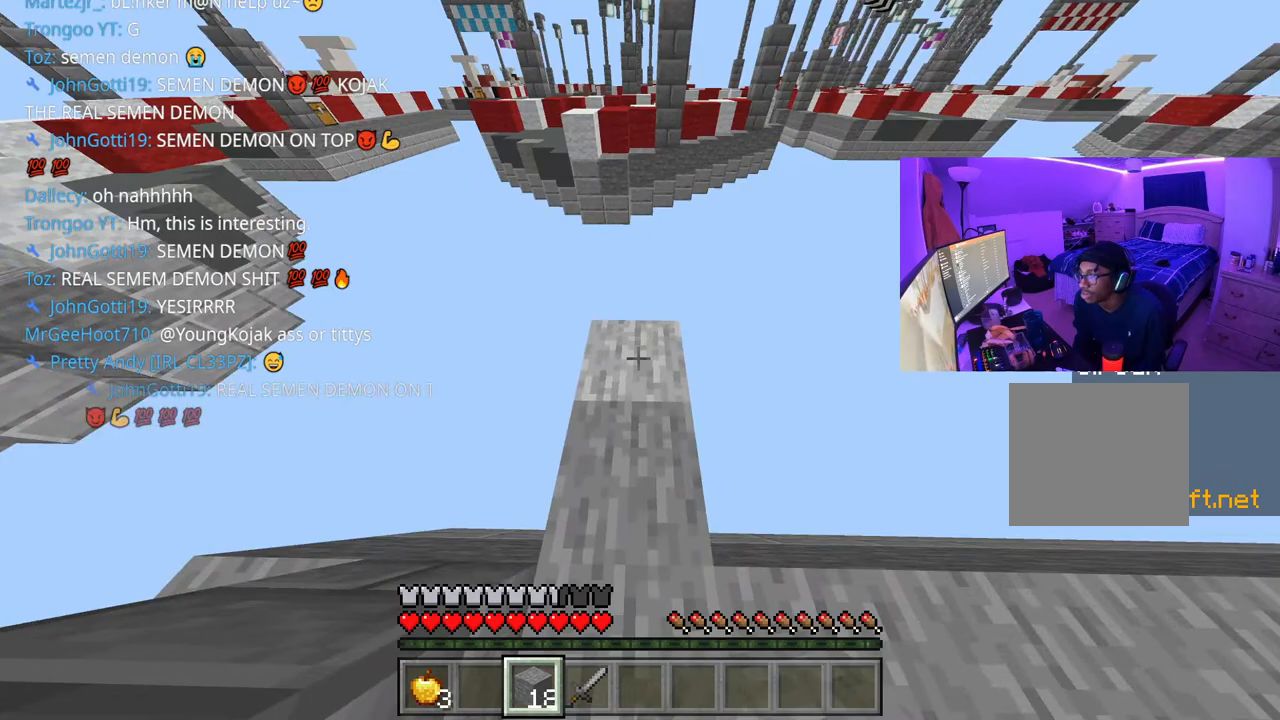
{"buttons": [], "left_stick": "up", "right_stick": "center", "events": [[33, "L2", "up"], [50, "left_stick", "up"], [350, "L2", "down"], [433, "L2", "up"]]}
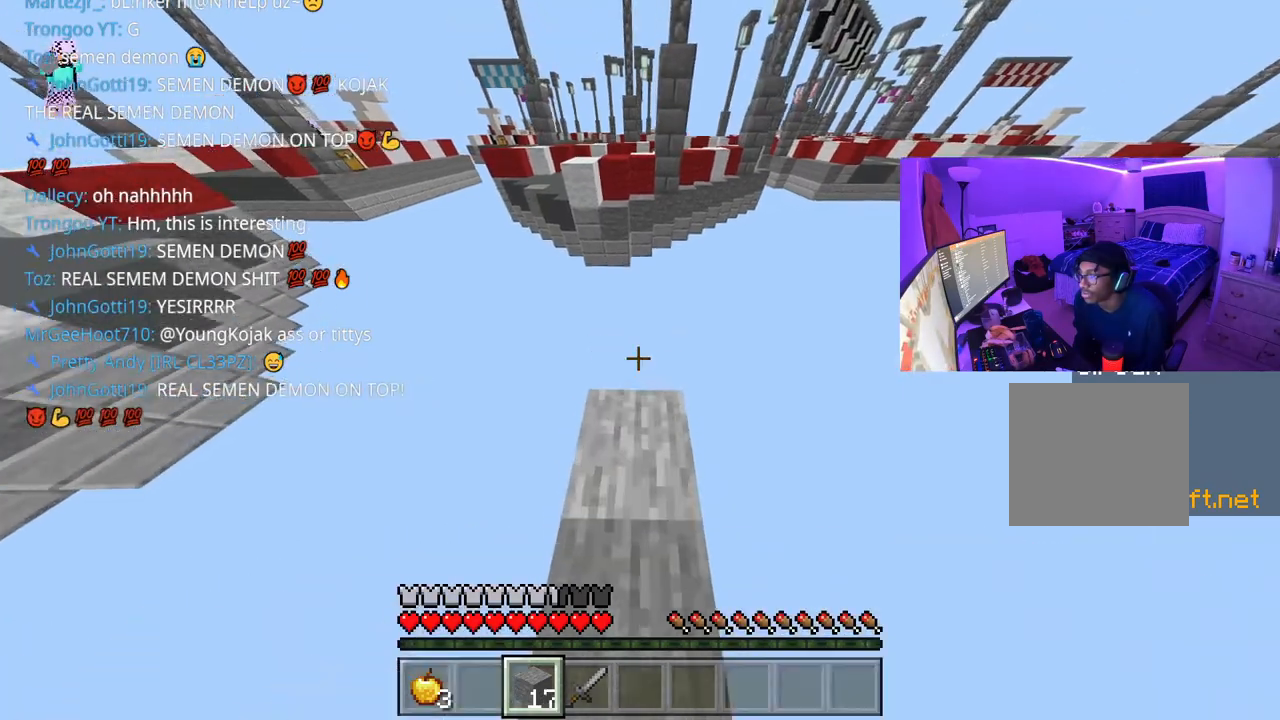
{"buttons": ["L2"], "left_stick": "up", "right_stick": "center", "events": [[17, "L2", "down"], [117, "L2", "up"], [183, "L2", "down"], [250, "L2", "up"], [333, "L2", "down"], [450, "L2", "up"], [500, "L2", "down"]]}
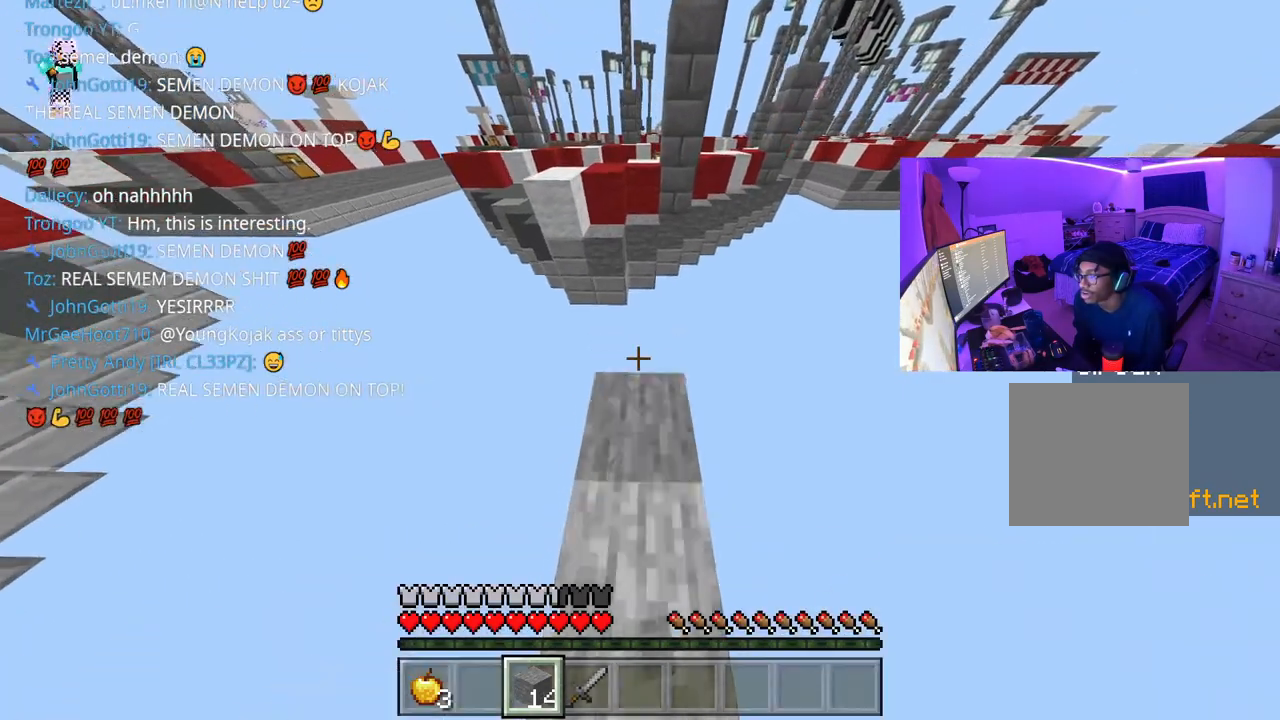
{"buttons": [], "left_stick": "up", "right_stick": "center", "events": [[50, "left_stick", "center"], [117, "L2", "up"], [383, "L2", "down"], [483, "left_stick", "up"], [500, "L2", "up"]]}
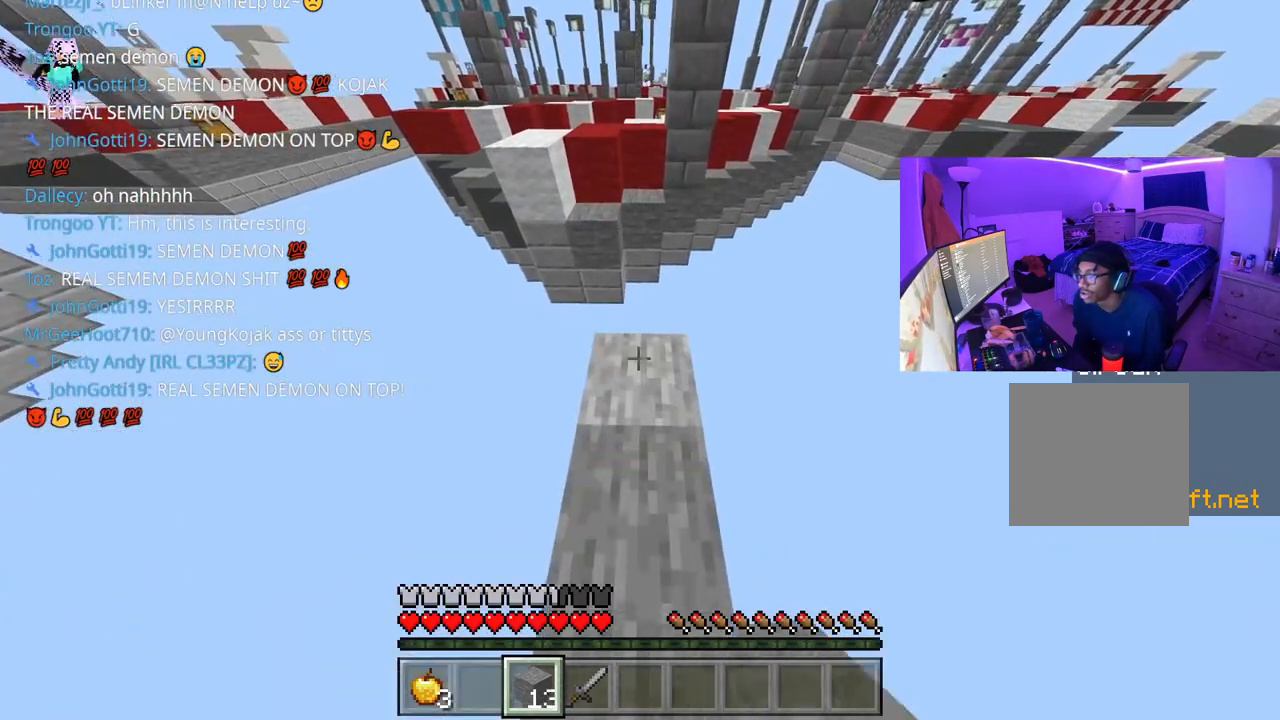
{"buttons": [], "left_stick": "up", "right_stick": "center", "events": [[233, "left_stick", "center"], [250, "L2", "down"], [417, "L2", "up"], [467, "left_stick", "up"]]}
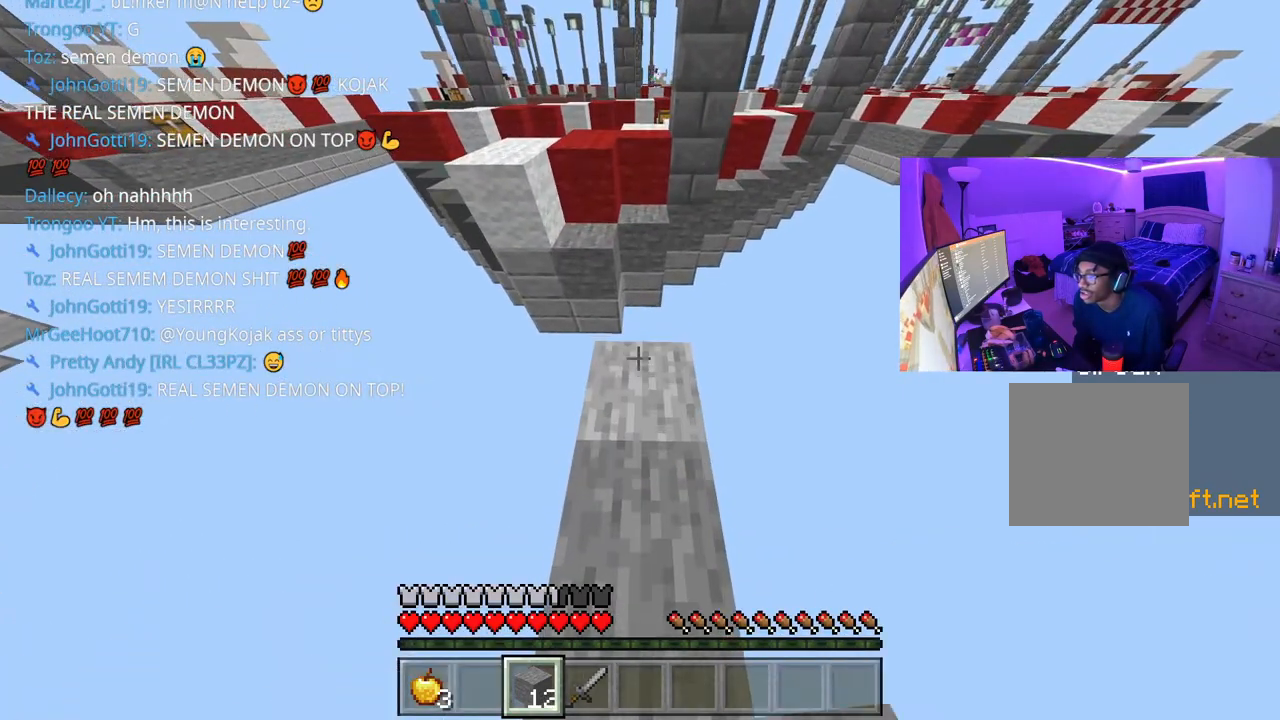
{"buttons": [], "left_stick": "up-left", "right_stick": "center", "events": [[283, "left_stick", "up-left"], [300, "A", "down"], [450, "A", "up"]]}
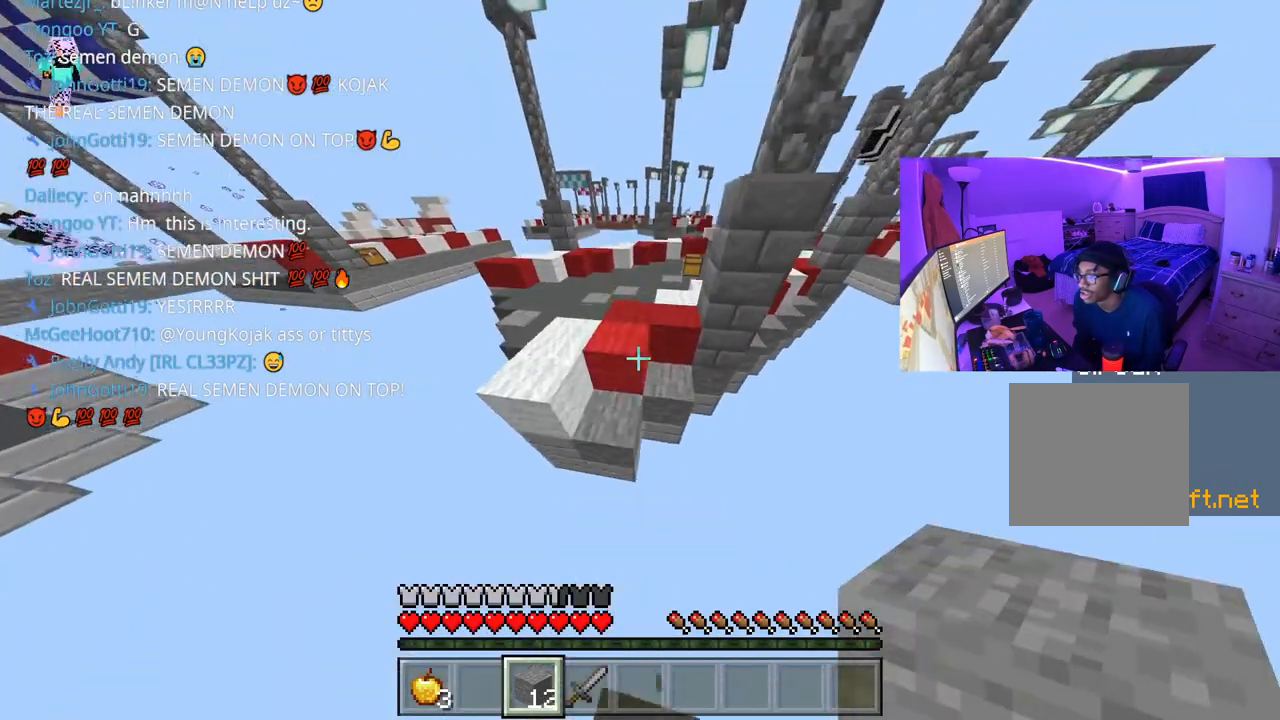
{"buttons": ["A"], "left_stick": "up", "right_stick": "center", "events": [[367, "left_stick", "up"], [483, "A", "down"]]}
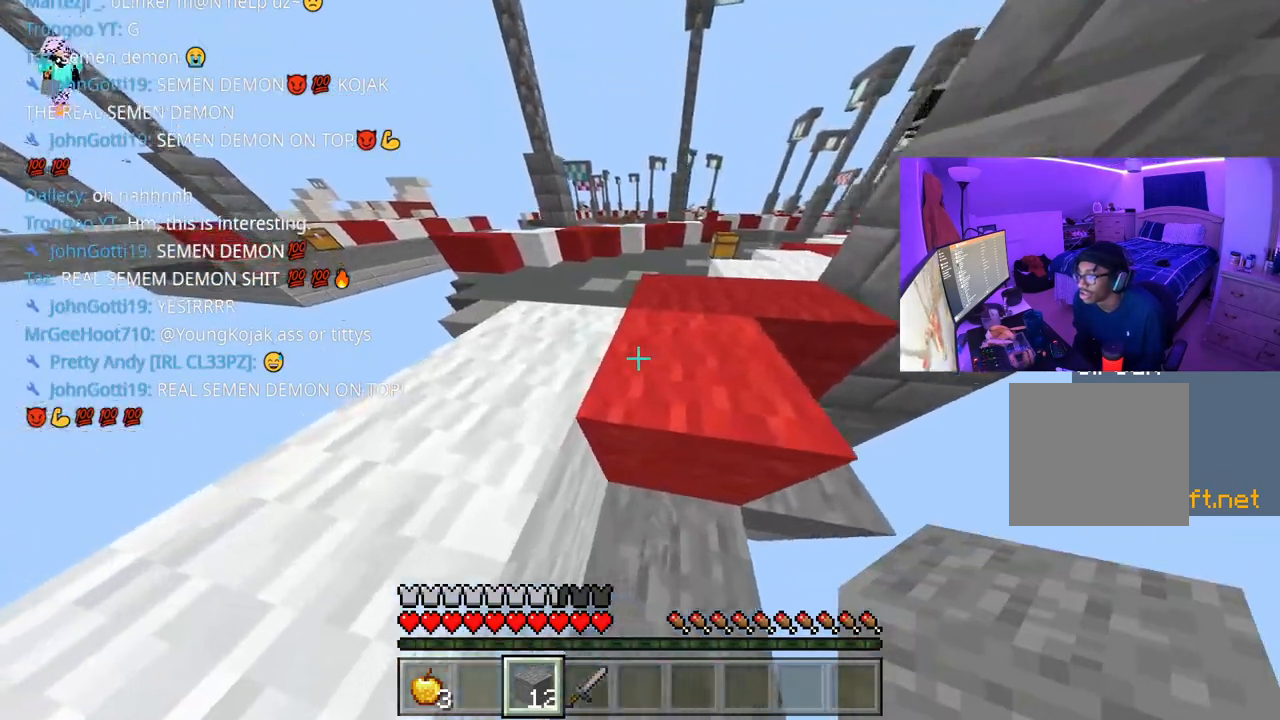
{"buttons": ["A"], "left_stick": "up", "right_stick": "center", "events": [[100, "L1", "down"], [217, "L1", "up"], [267, "L1", "down"], [400, "L1", "up"]]}
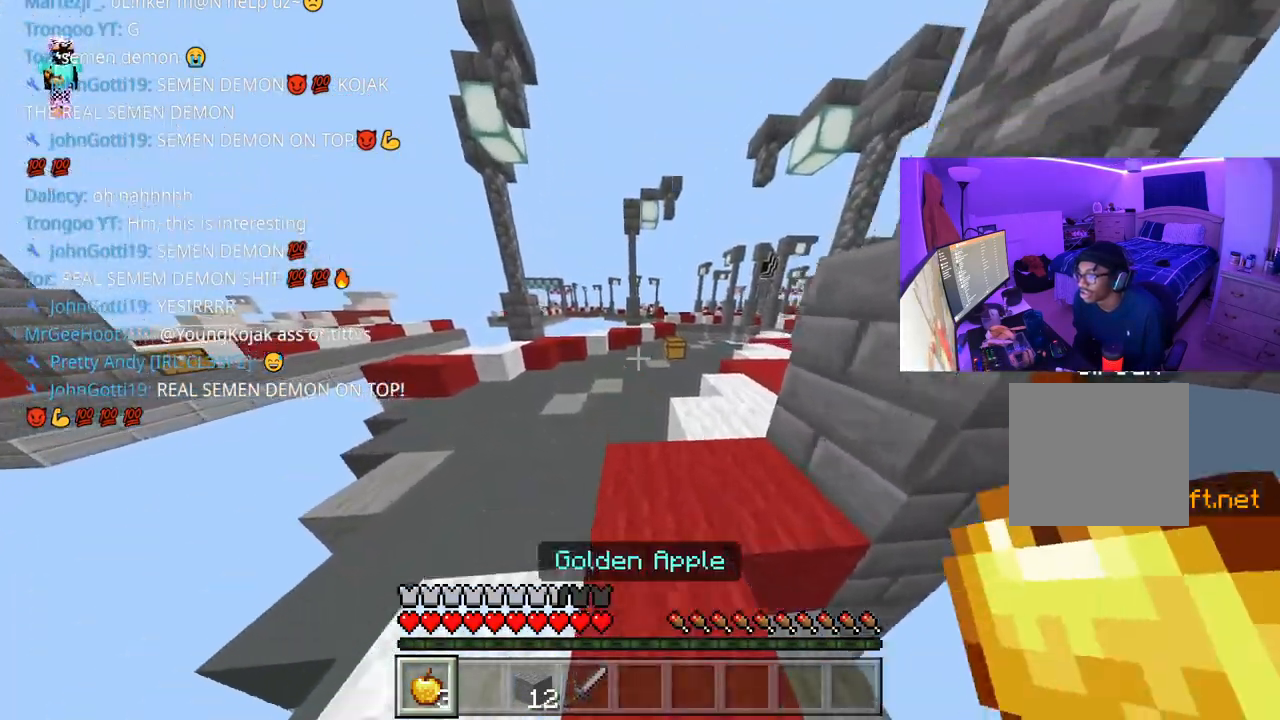
{"buttons": ["L2"], "left_stick": "down-right", "right_stick": "center", "events": [[100, "right_stick", "left"], [200, "A", "up"], [233, "left_stick", "right"], [300, "left_stick", "down-right"], [383, "L2", "down"], [467, "right_stick", "center"]]}
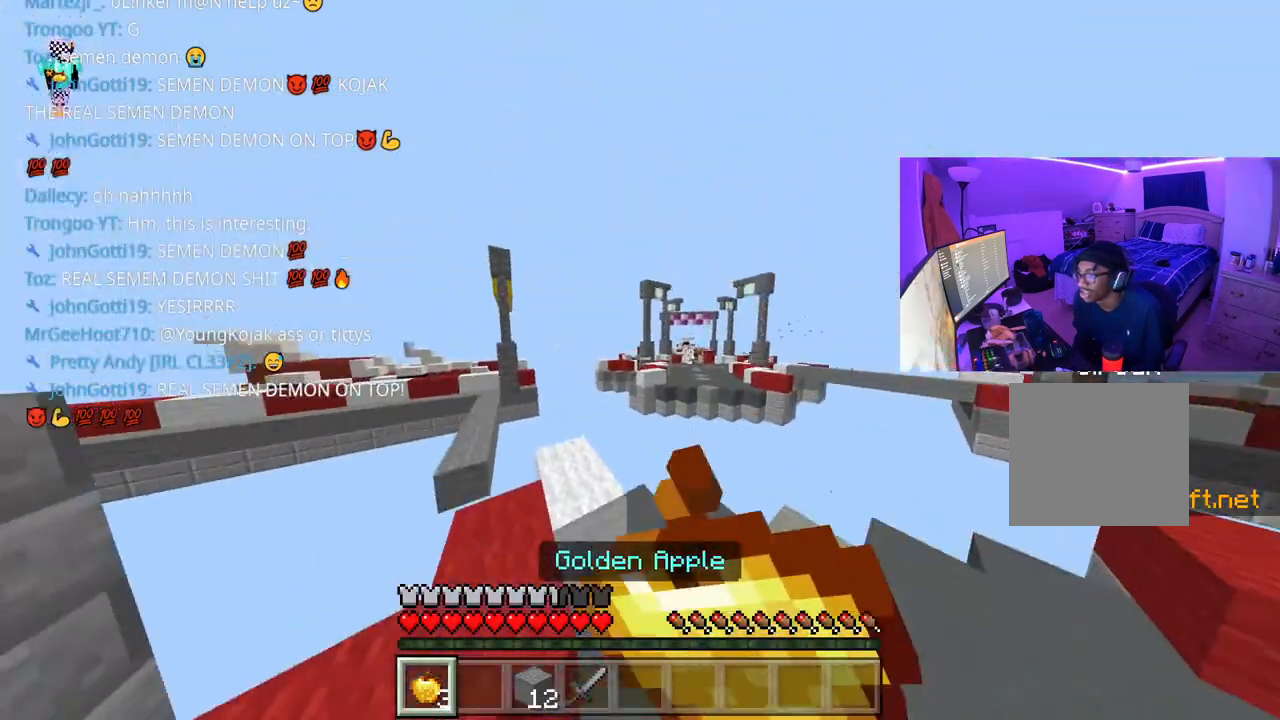
{"buttons": ["L2"], "left_stick": "down-right", "right_stick": "center", "events": []}
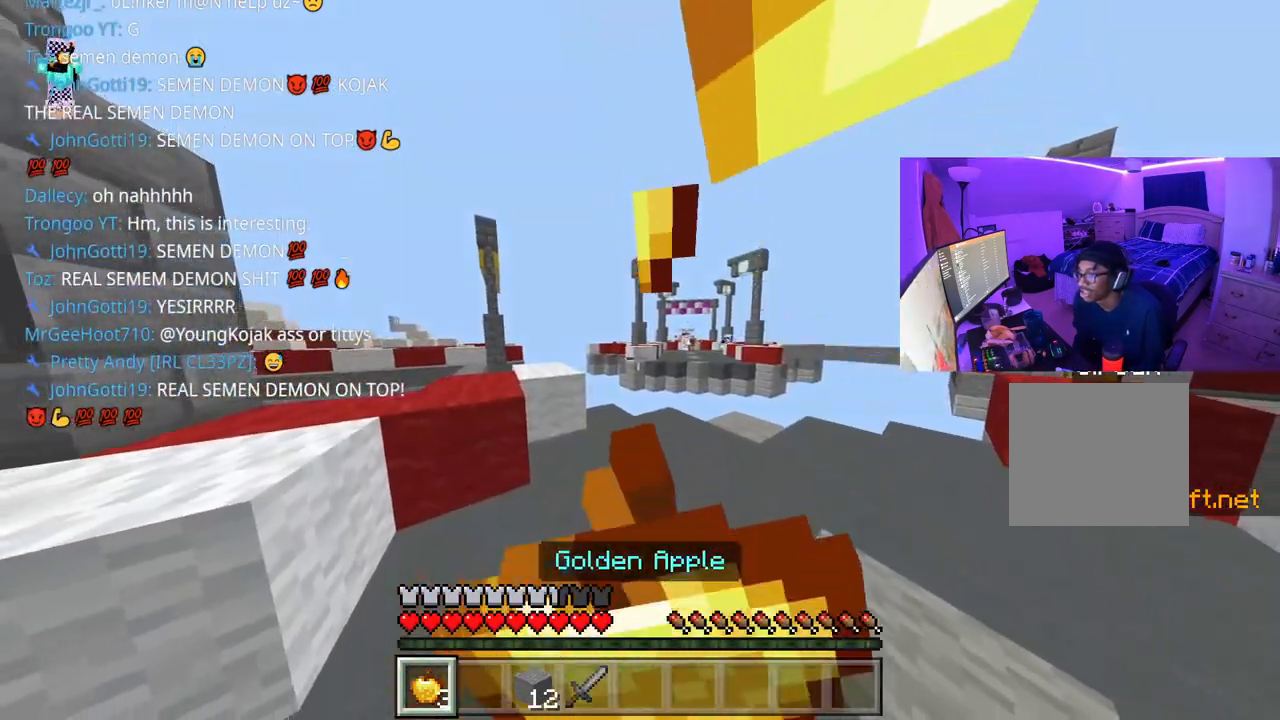
{"buttons": ["L2"], "left_stick": "right", "right_stick": "center", "events": [[150, "right_stick", "right"], [417, "right_stick", "center"], [433, "left_stick", "right"]]}
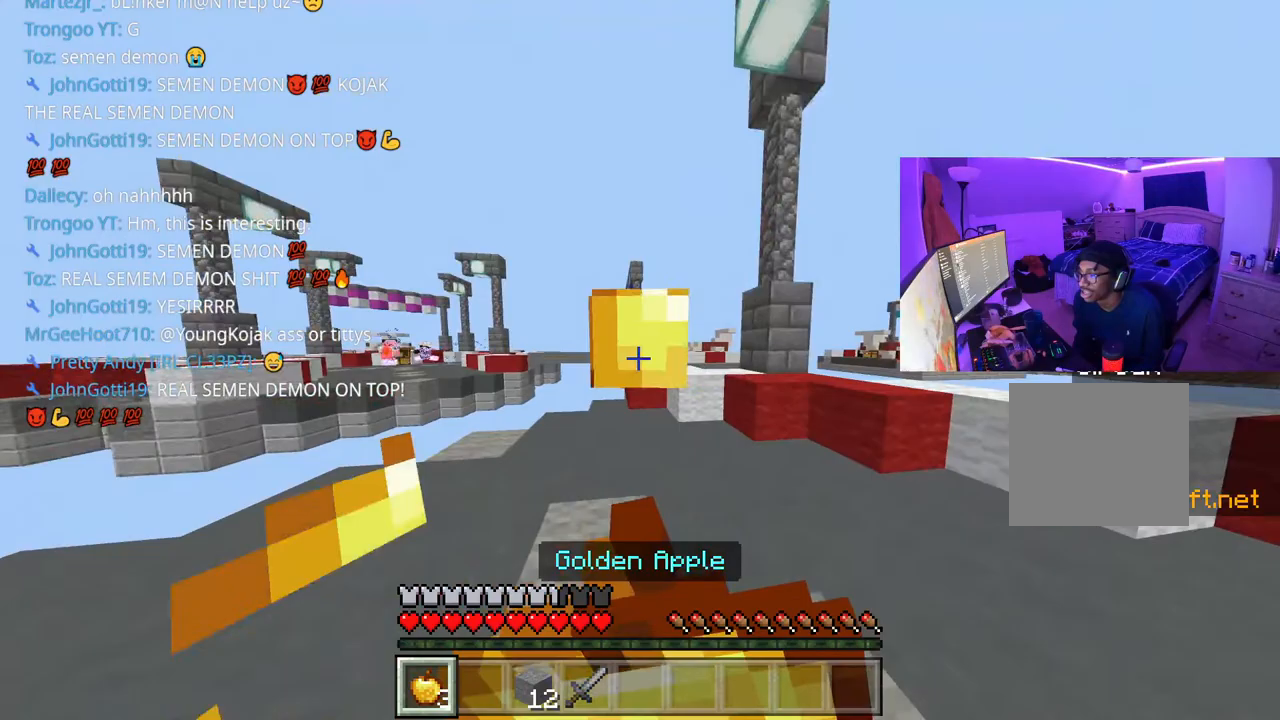
{"buttons": ["L2"], "left_stick": "right", "right_stick": "left", "events": [[100, "right_stick", "left"]]}
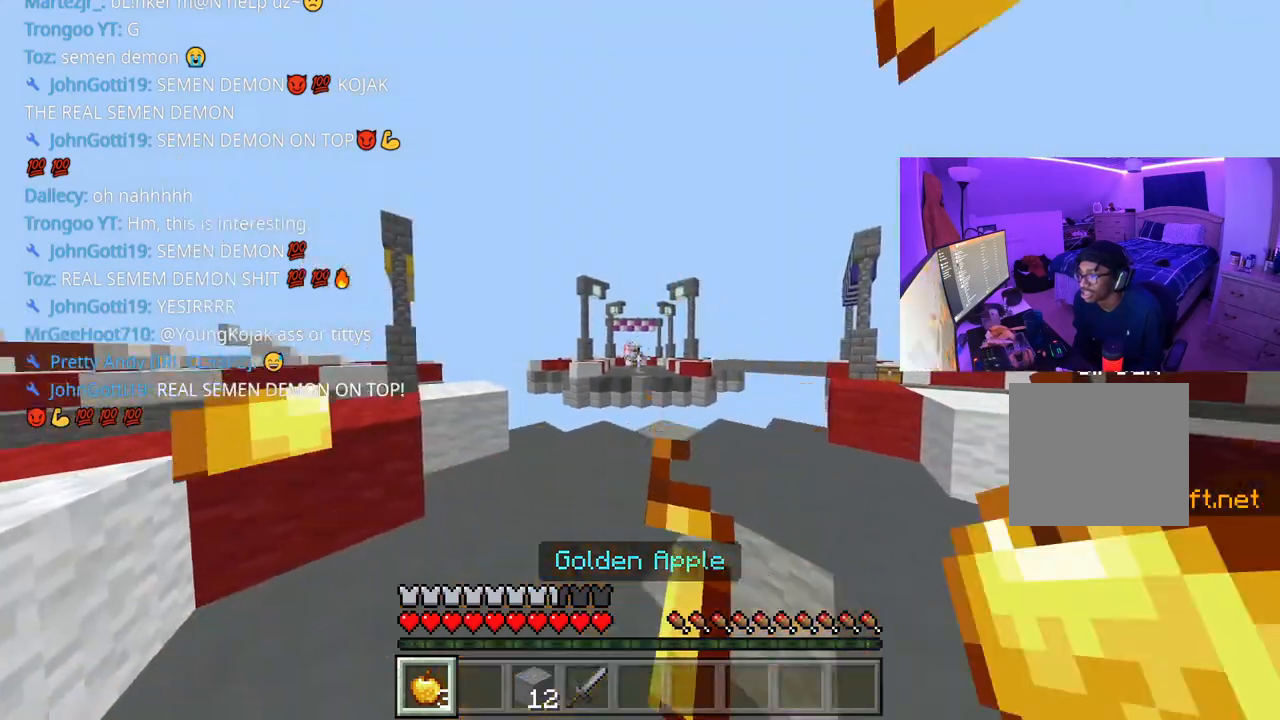
{"buttons": [], "left_stick": "up-right", "right_stick": "center", "events": [[67, "right_stick", "right"], [267, "left_stick", "up-right"], [350, "L2", "up"], [367, "R1", "down"], [467, "R1", "up"], [500, "right_stick", "center"]]}